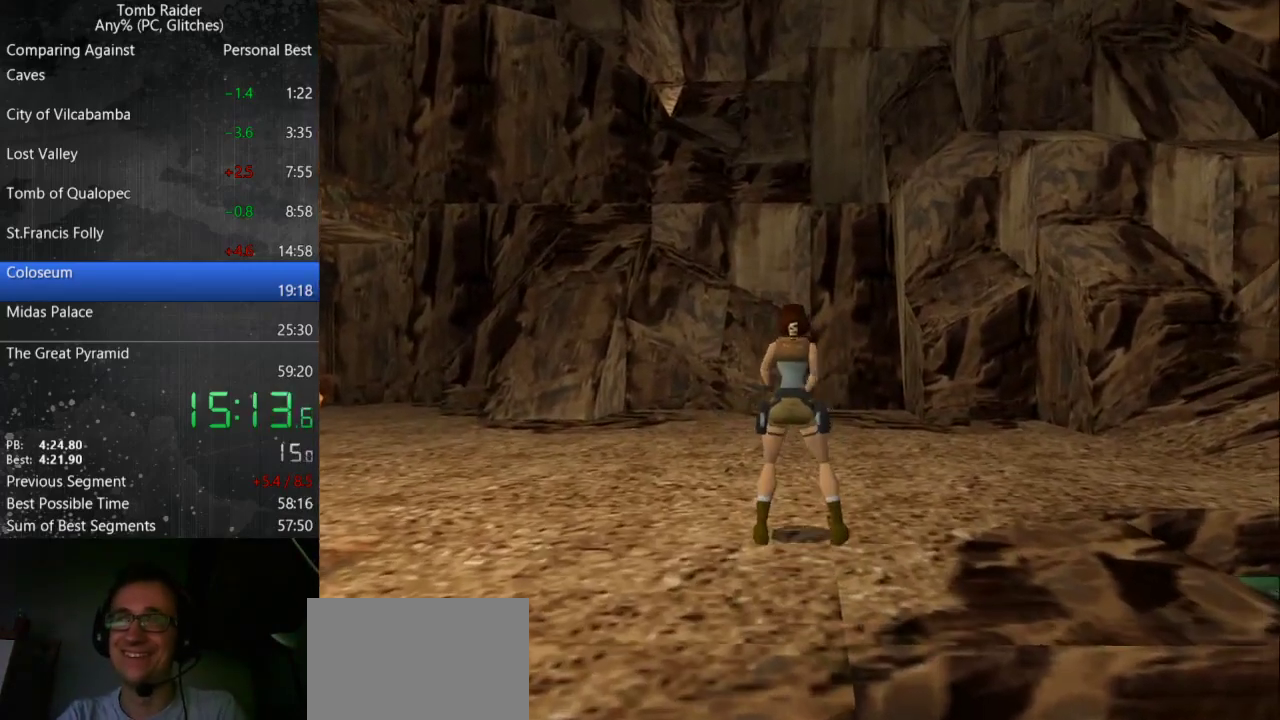
Gameplay with keyboard; each line is a JSON object with the keys held at the frame after it. "events" lists presses ("down") and releases ("up") of "action", "down", "guns", "inv", "jump", "left", "look", "right", "roll", "step", "step2", "up" and "walk" between this image and that frame as [ms after this image, input, new state], when the widget could be followed in between. No other keys are recorded. Mouse input is not recorded. Key names are as the overlay labels them; some are game actions (e.g. jump) rather than physical keys.
{"keys": ["jump", "up"], "events": [[100, "up", "down"], [467, "jump", "down"]]}
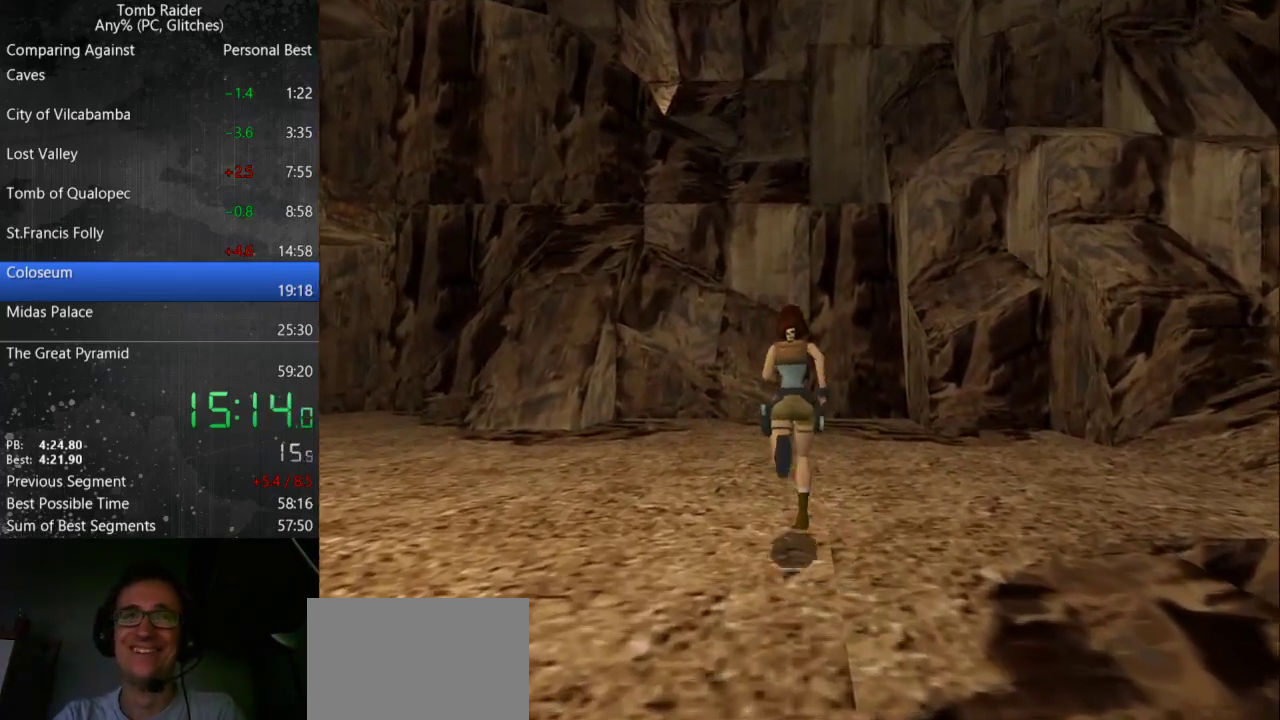
{"keys": ["jump", "up"], "events": []}
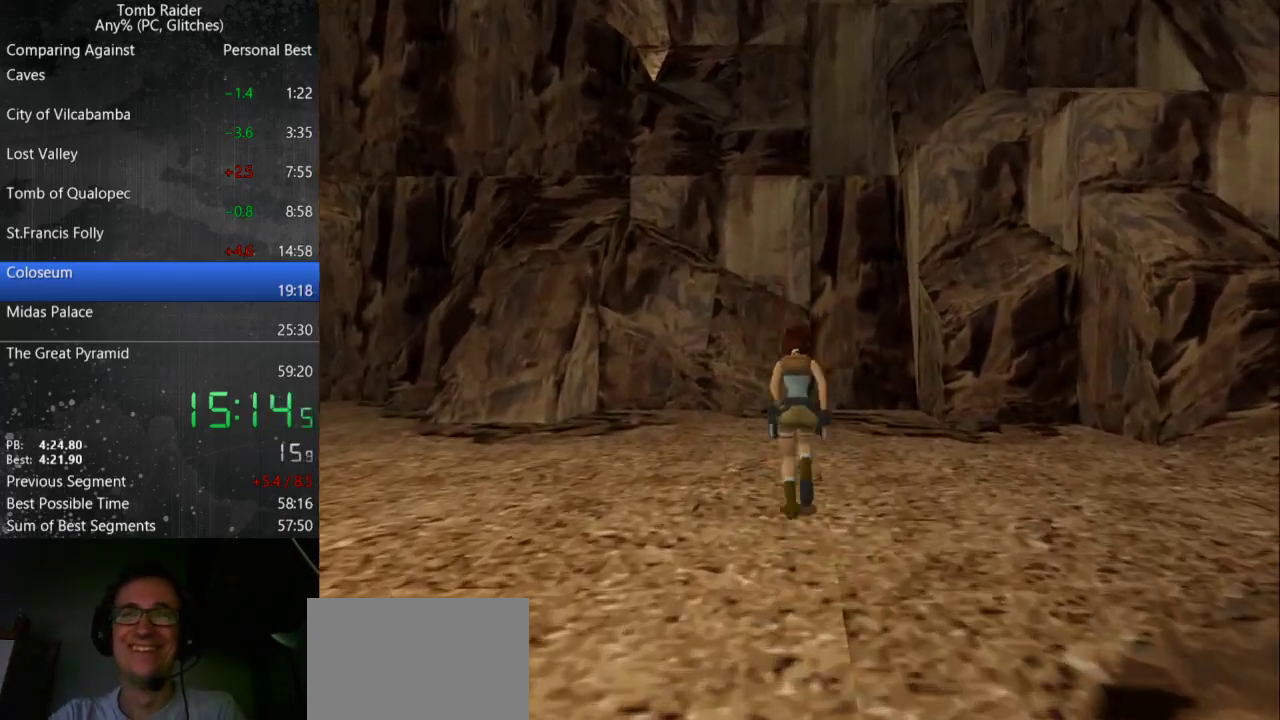
{"keys": ["up"], "events": [[233, "jump", "up"]]}
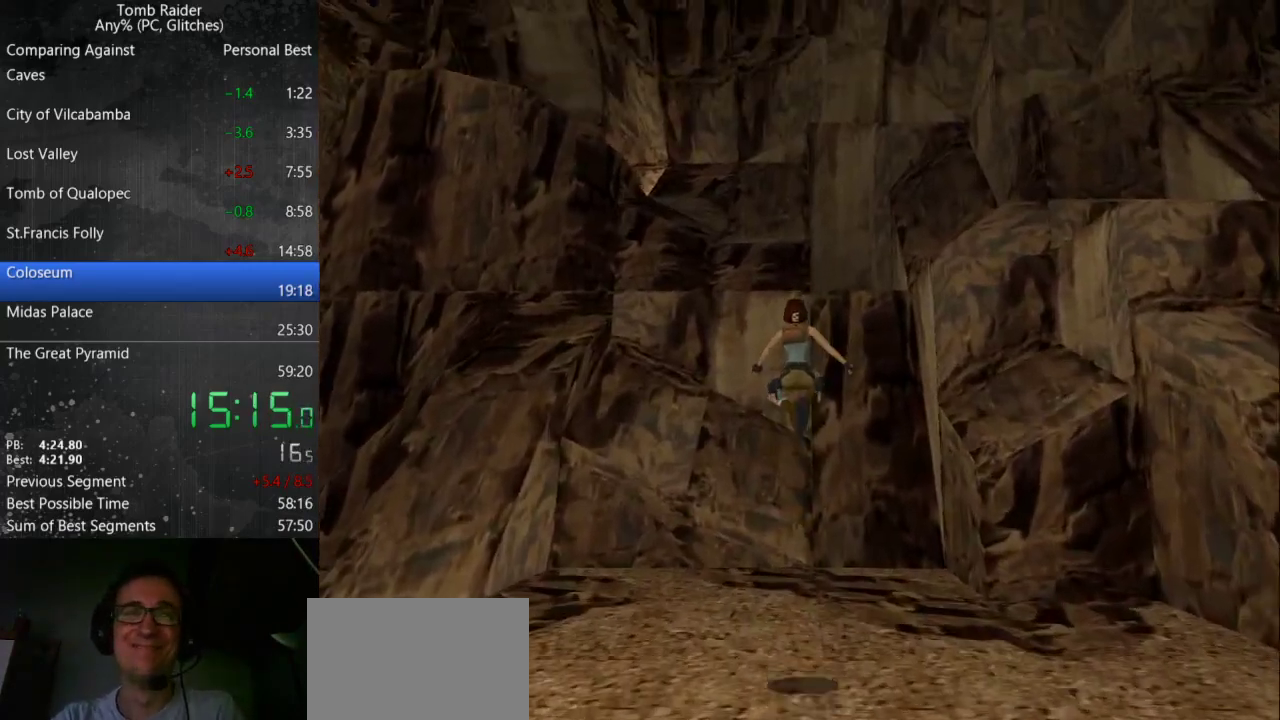
{"keys": ["up"], "events": []}
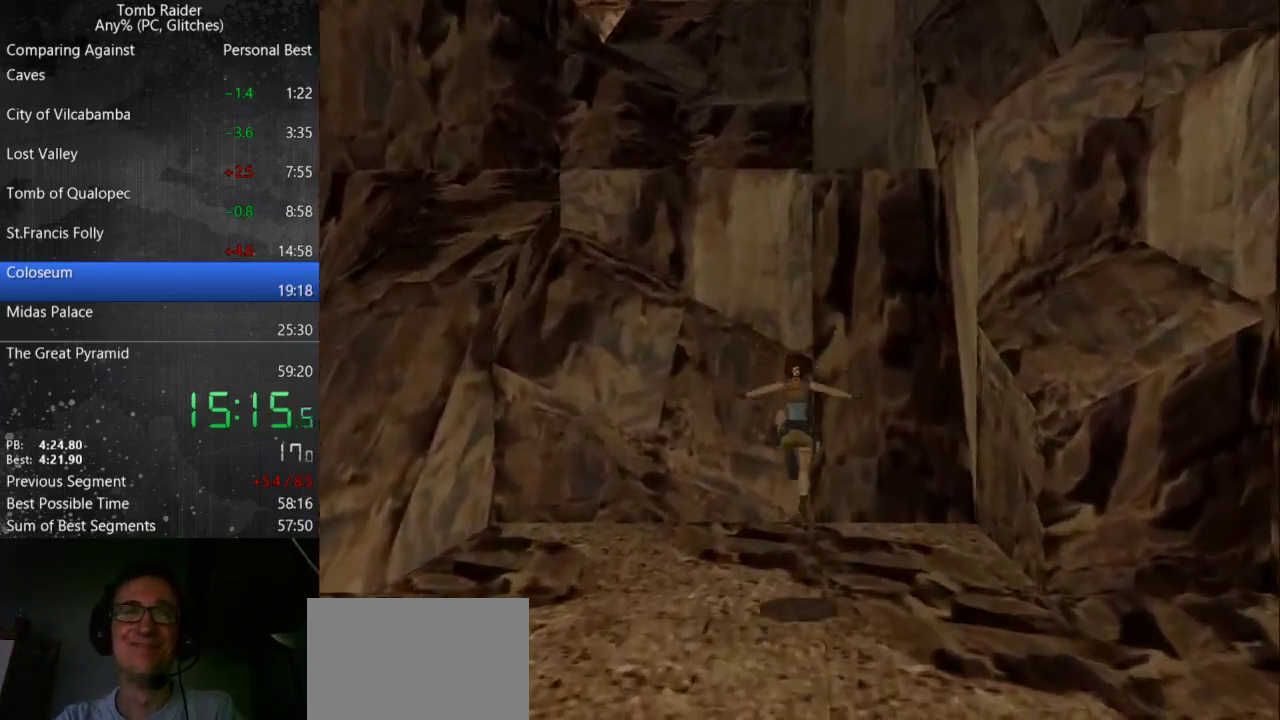
{"keys": ["jump", "up"], "events": [[400, "jump", "down"]]}
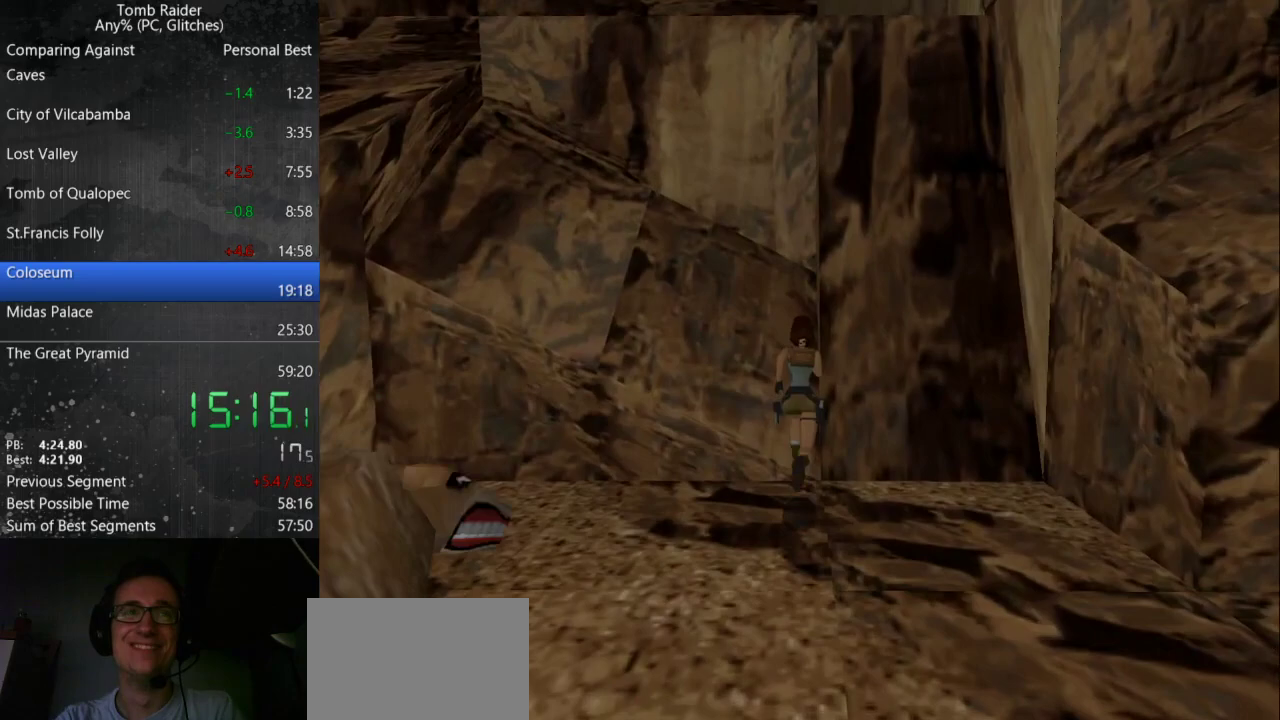
{"keys": ["up"], "events": [[400, "jump", "up"]]}
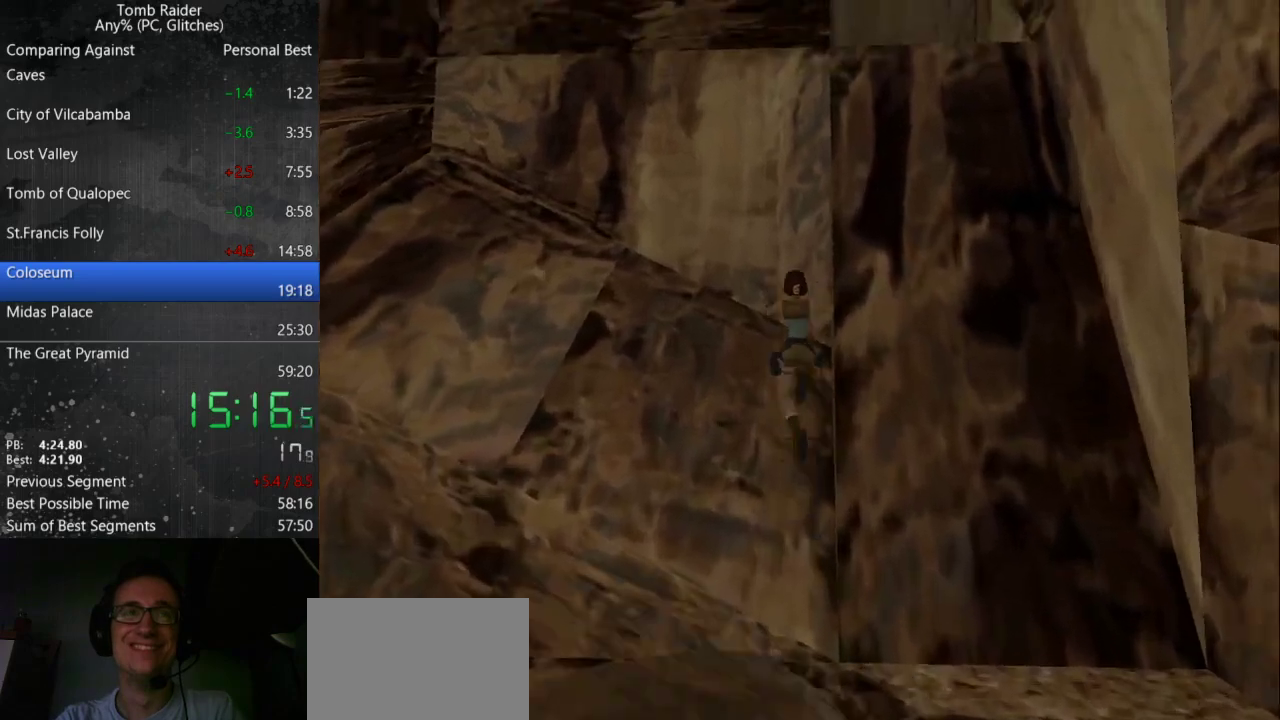
{"keys": ["left", "up"], "events": [[200, "left", "down"], [233, "roll", "down"], [500, "roll", "up"]]}
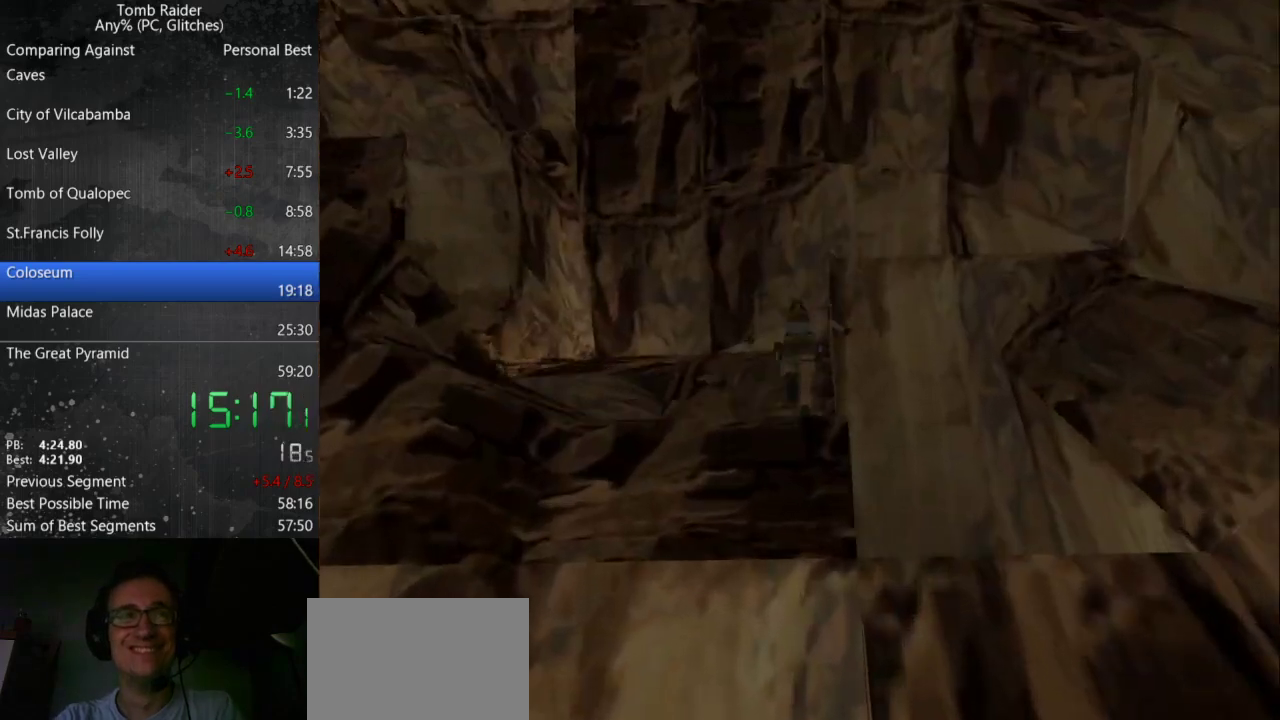
{"keys": ["left", "up"], "events": []}
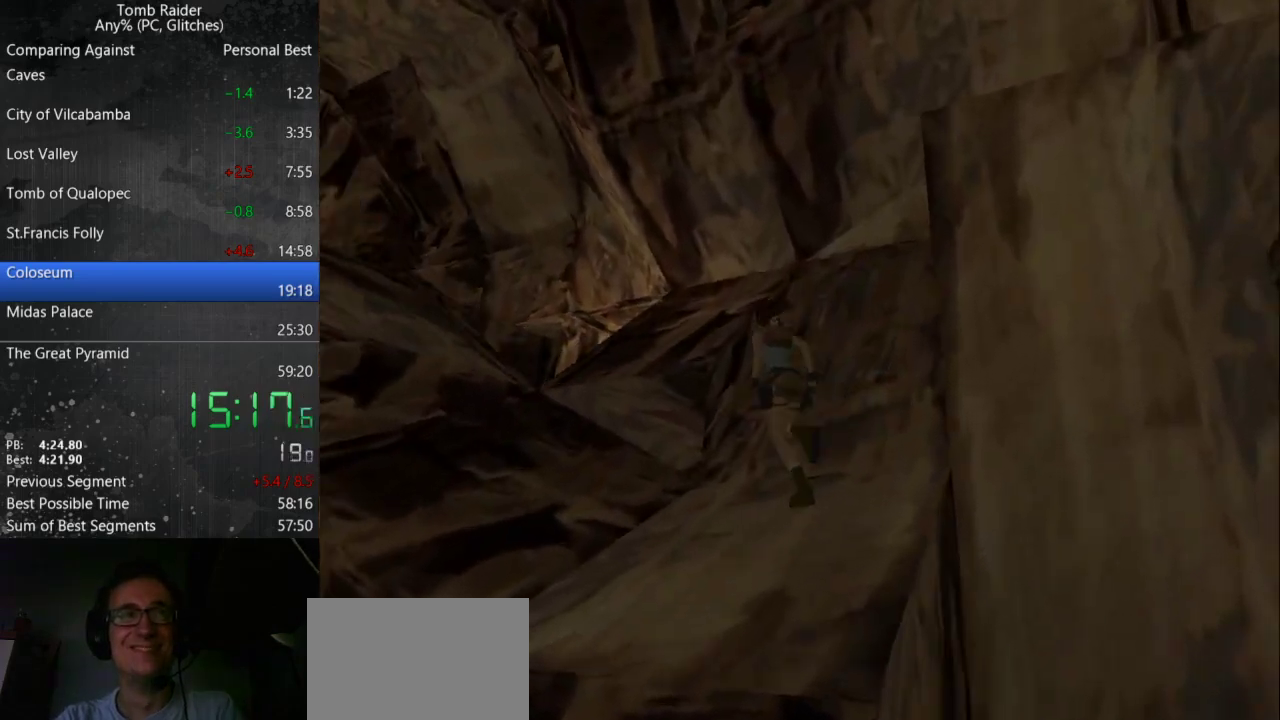
{"keys": ["right", "up"], "events": [[267, "left", "up"], [400, "right", "down"]]}
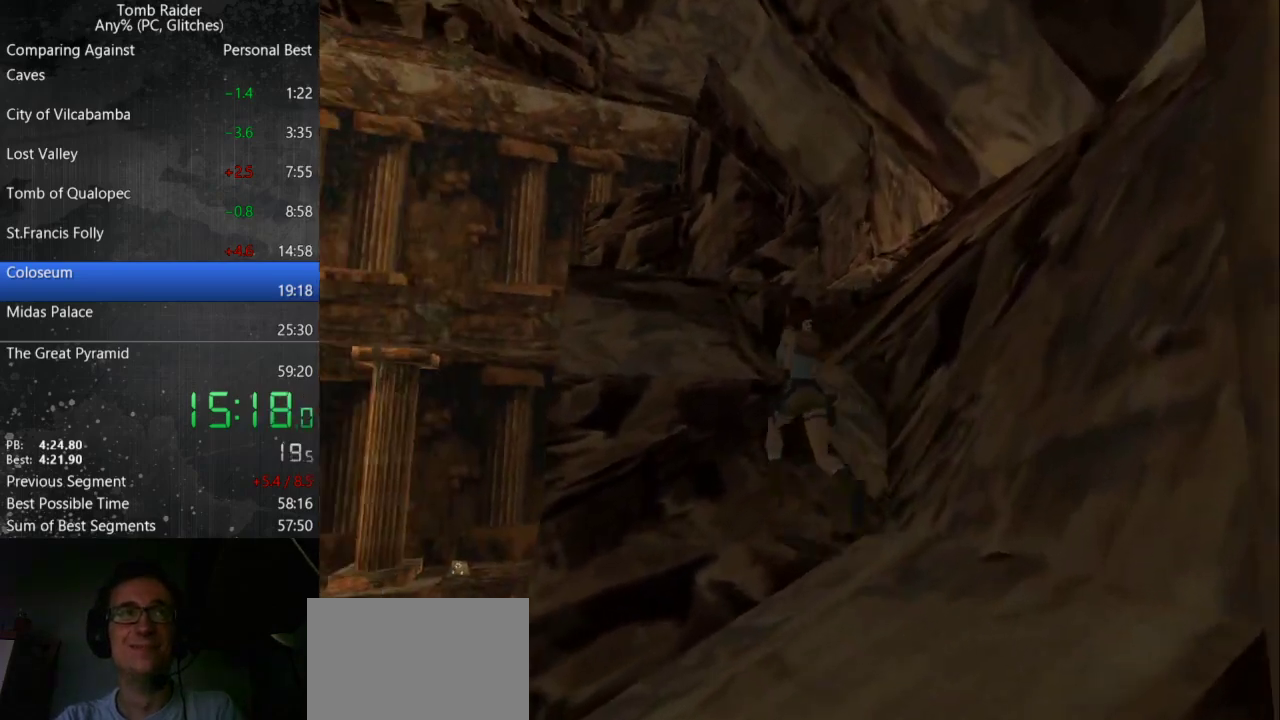
{"keys": ["jump", "up"], "events": [[367, "jump", "down"], [367, "right", "up"]]}
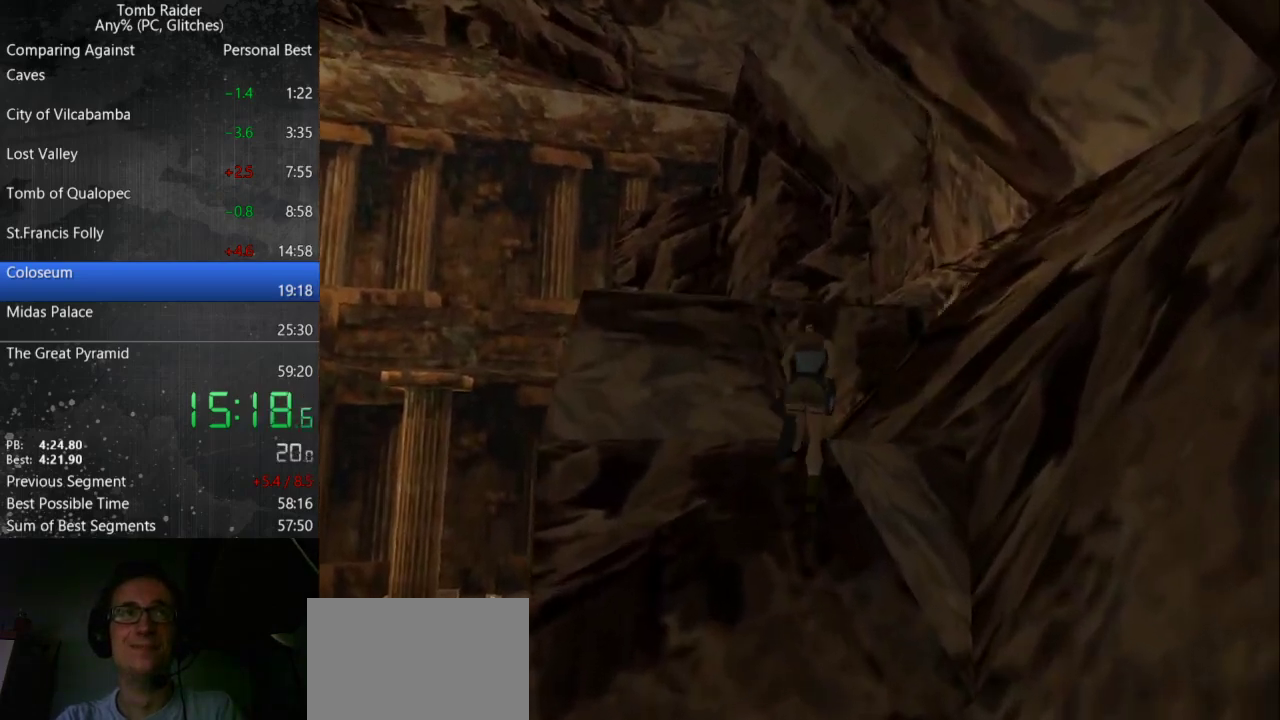
{"keys": ["action", "left"], "events": [[133, "jump", "up"], [133, "left", "down"], [200, "up", "up"], [300, "action", "down"]]}
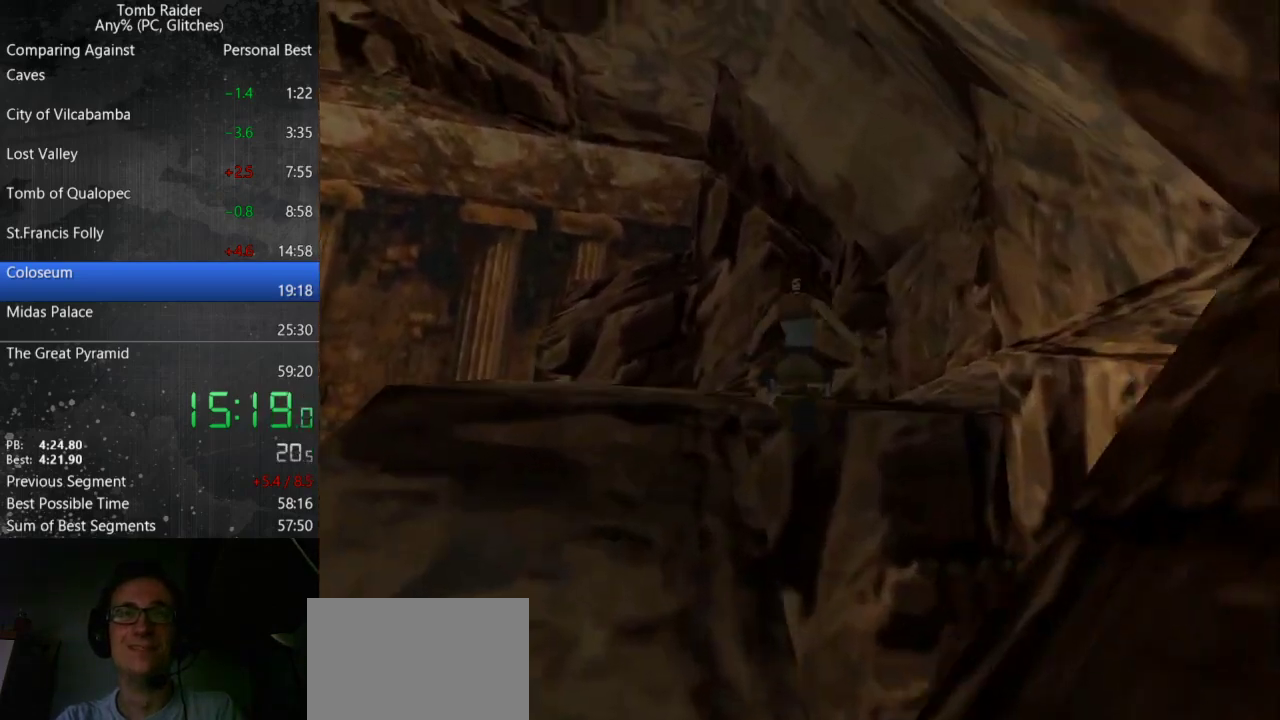
{"keys": ["action"], "events": [[100, "left", "up"]]}
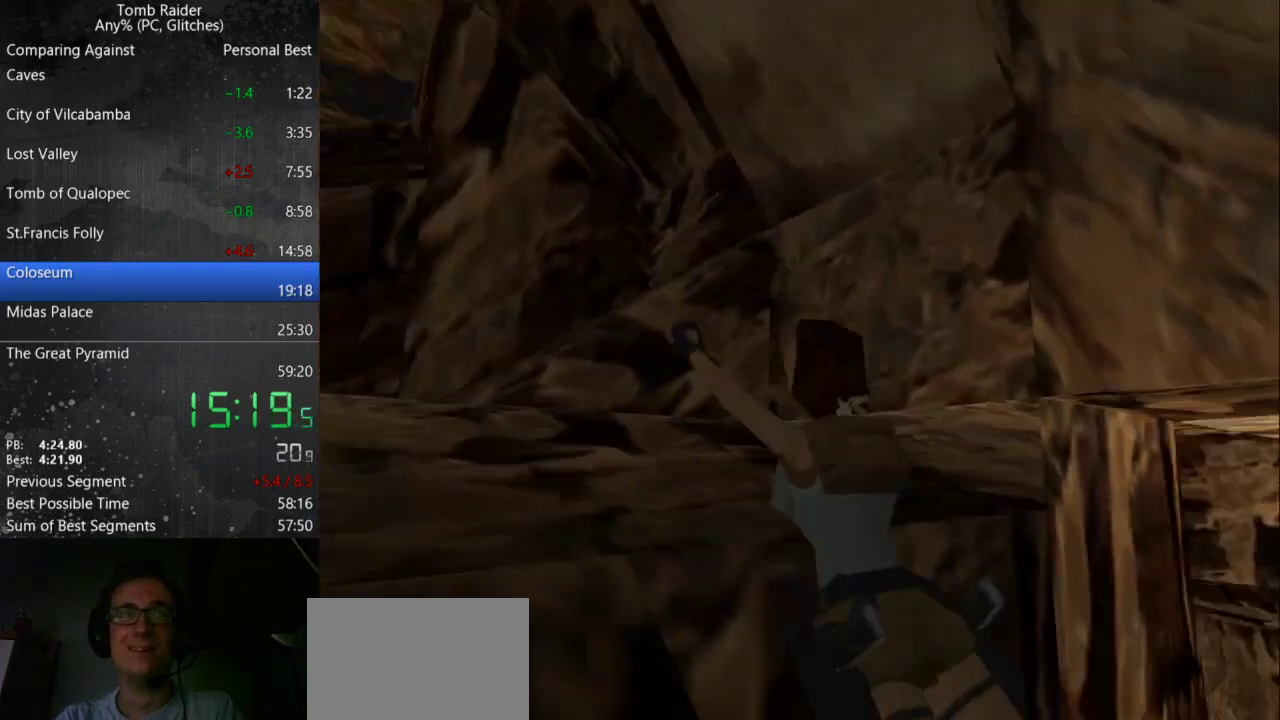
{"keys": ["action", "left"], "events": [[133, "left", "down"]]}
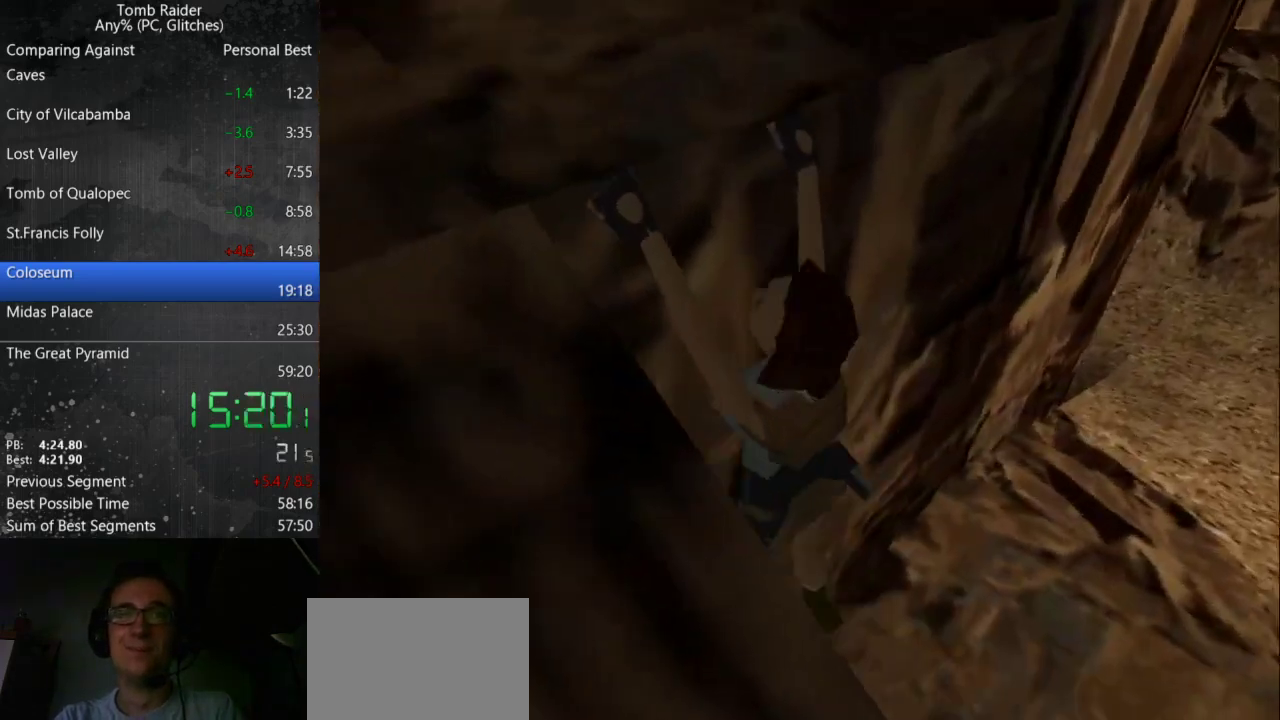
{"keys": ["action", "left"], "events": []}
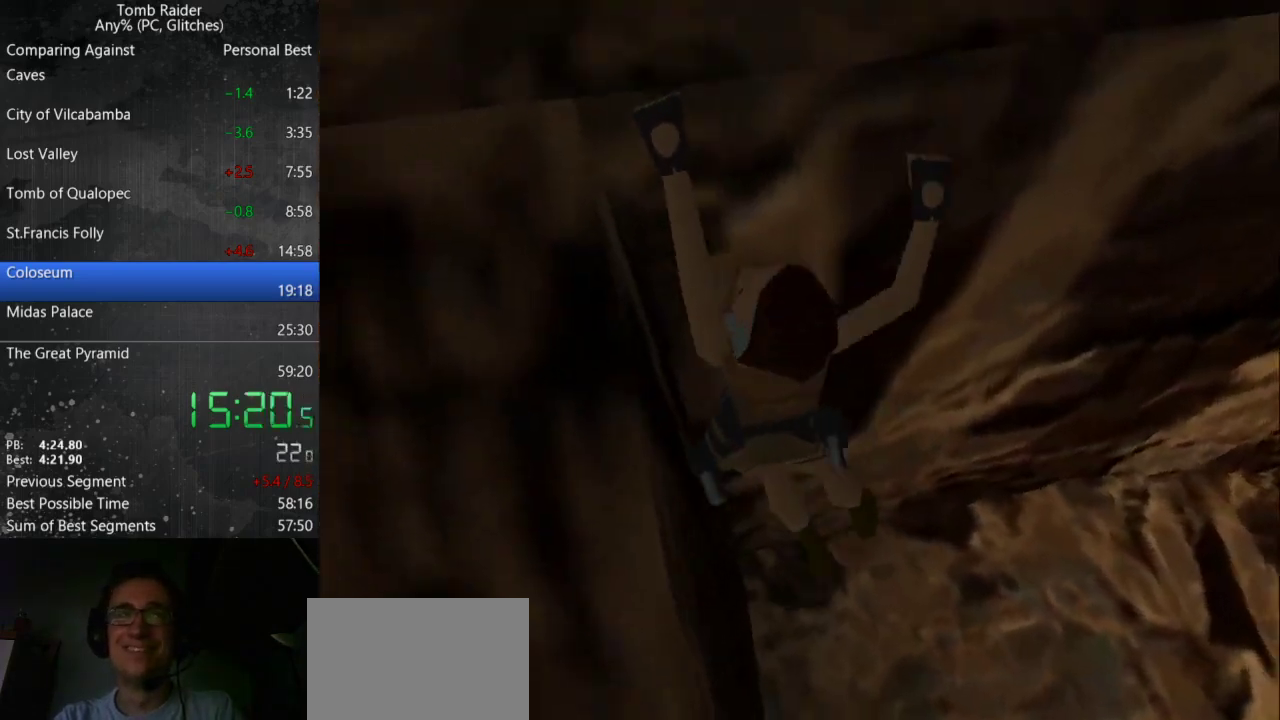
{"keys": ["action", "right"], "events": [[100, "left", "up"], [167, "right", "down"]]}
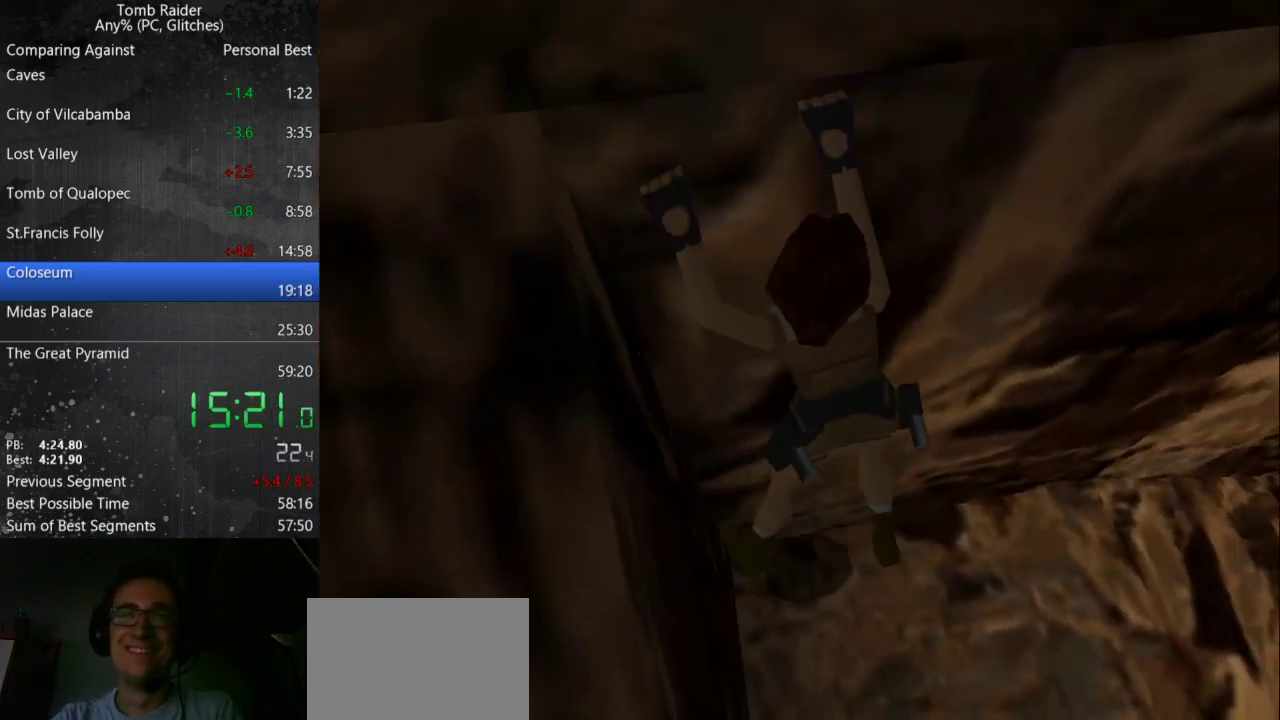
{"keys": ["action", "right"], "events": []}
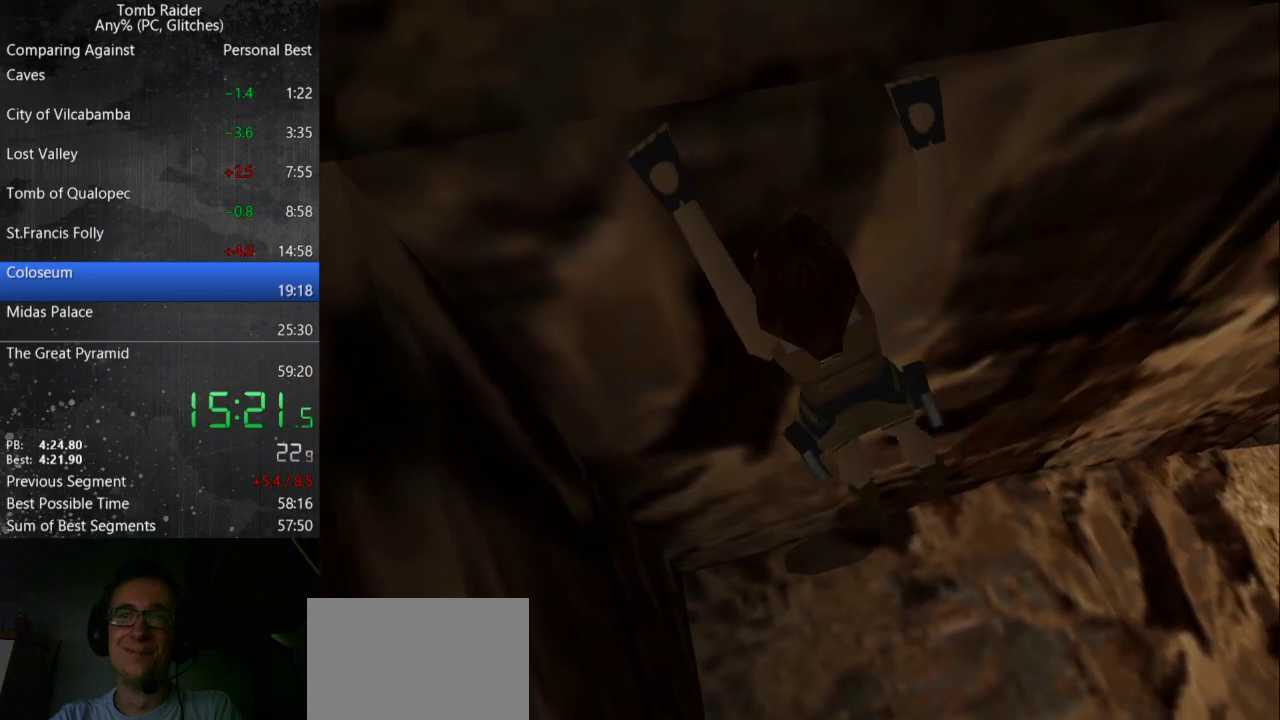
{"keys": ["action", "right"], "events": []}
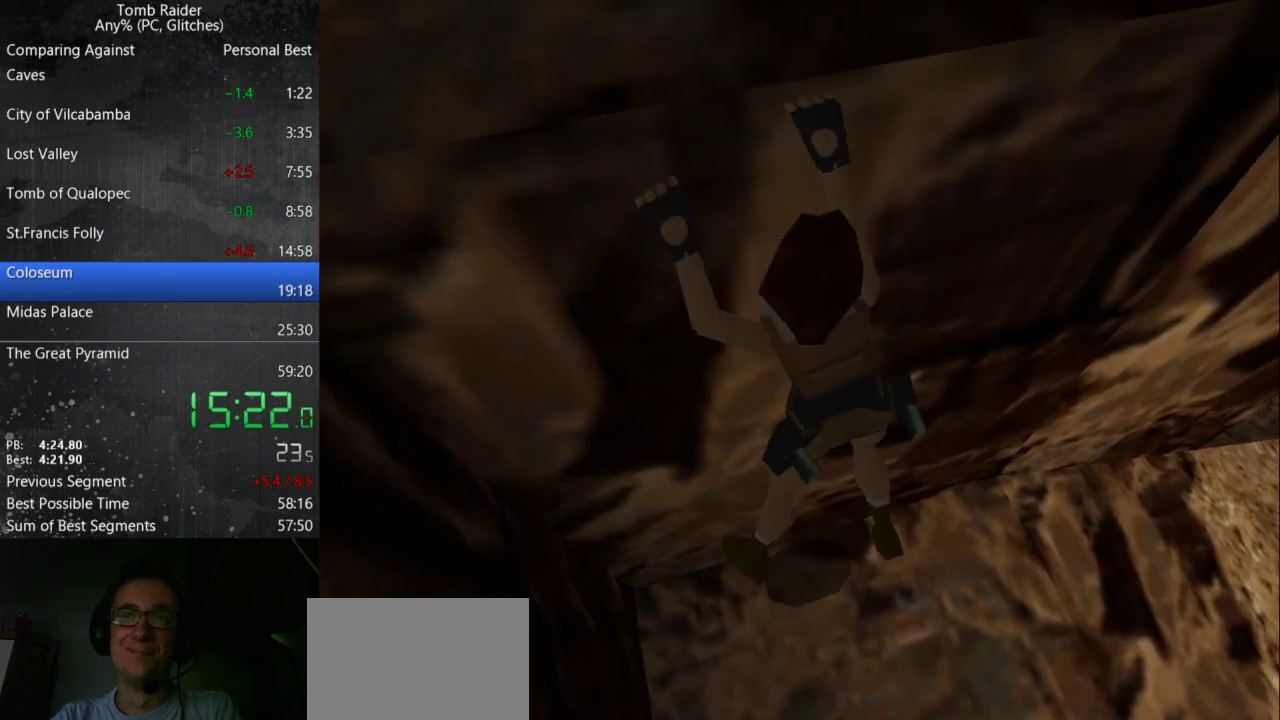
{"keys": ["action"], "events": [[67, "right", "up"]]}
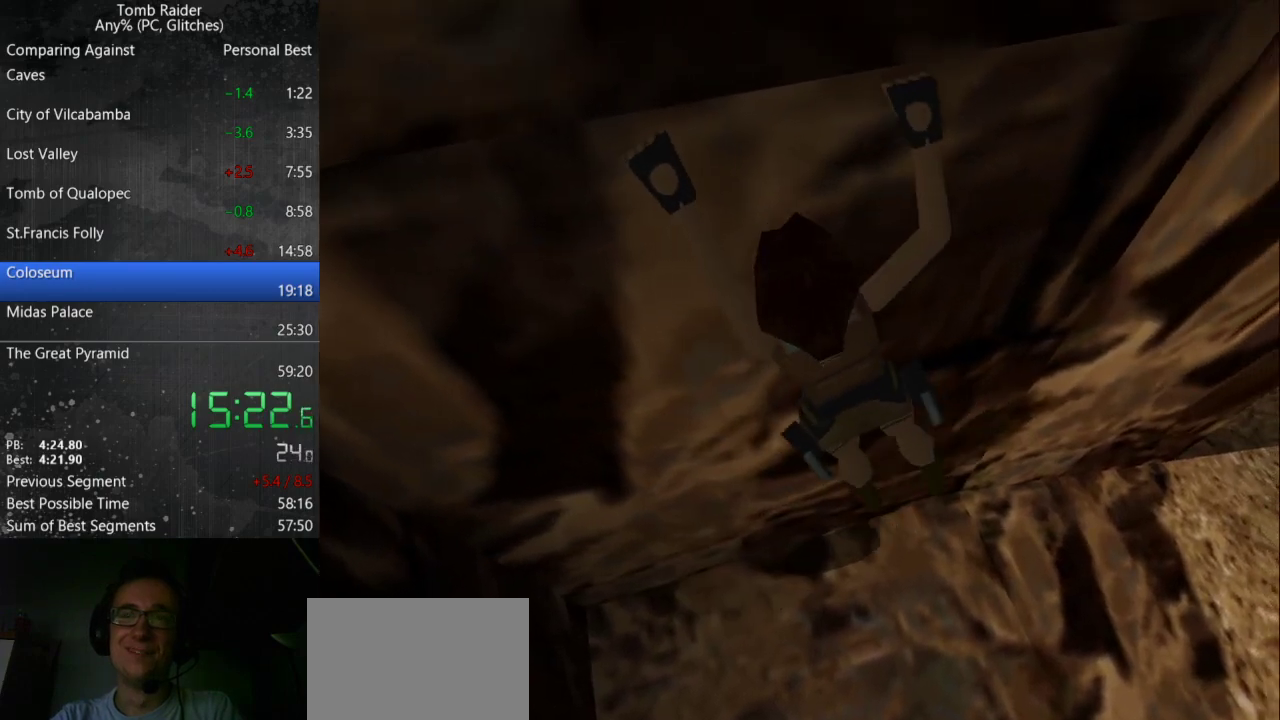
{"keys": ["jump"], "events": [[367, "action", "up"], [400, "jump", "down"]]}
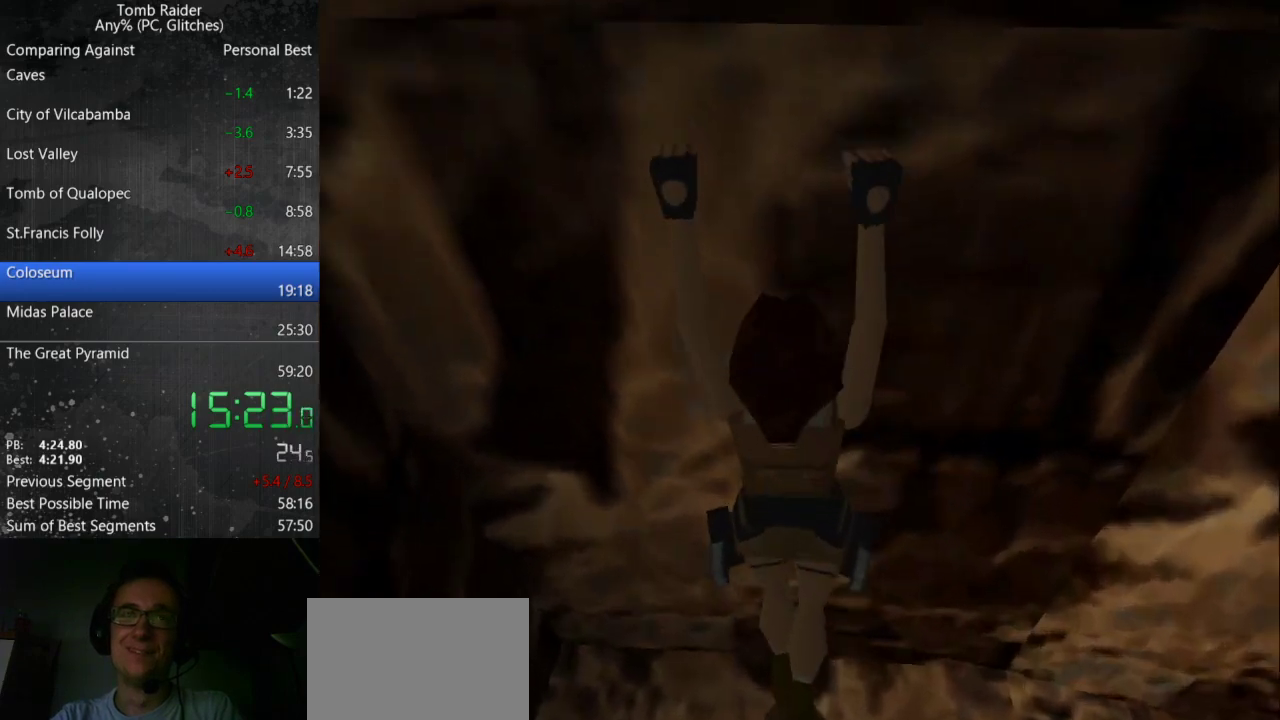
{"keys": ["jump", "right"], "events": [[67, "right", "down"]]}
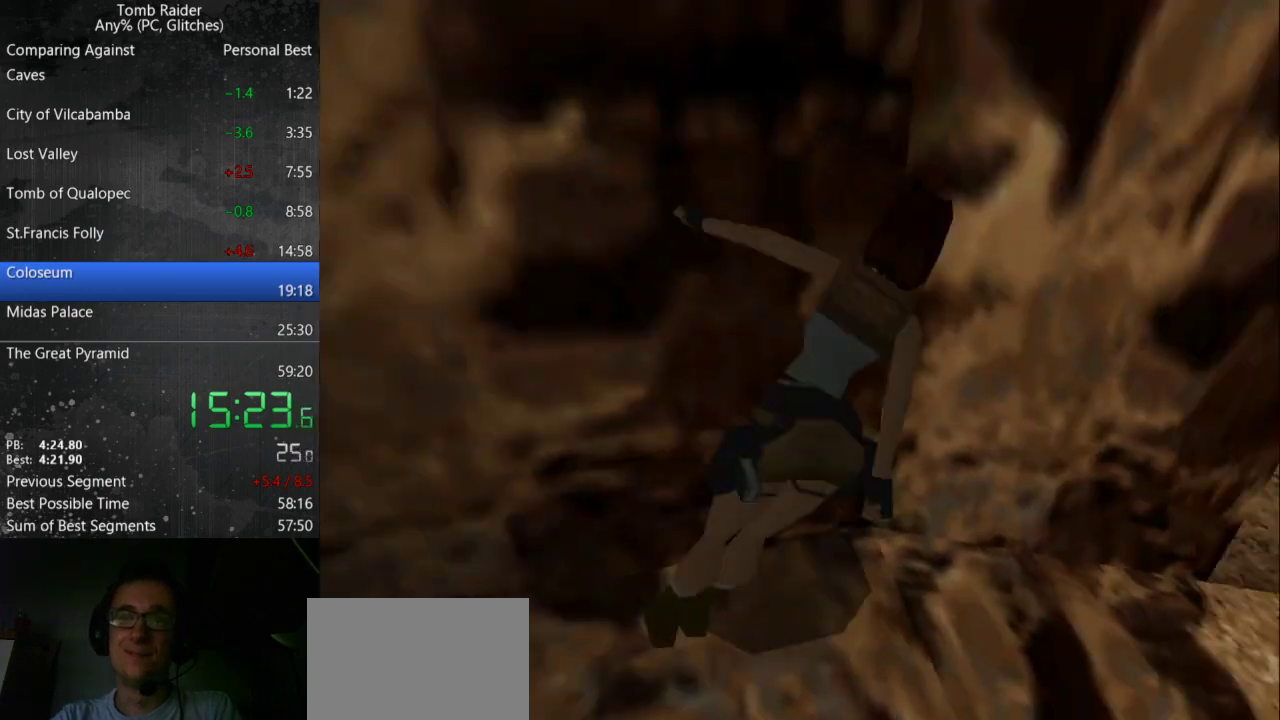
{"keys": [], "events": [[100, "jump", "up"], [100, "right", "up"]]}
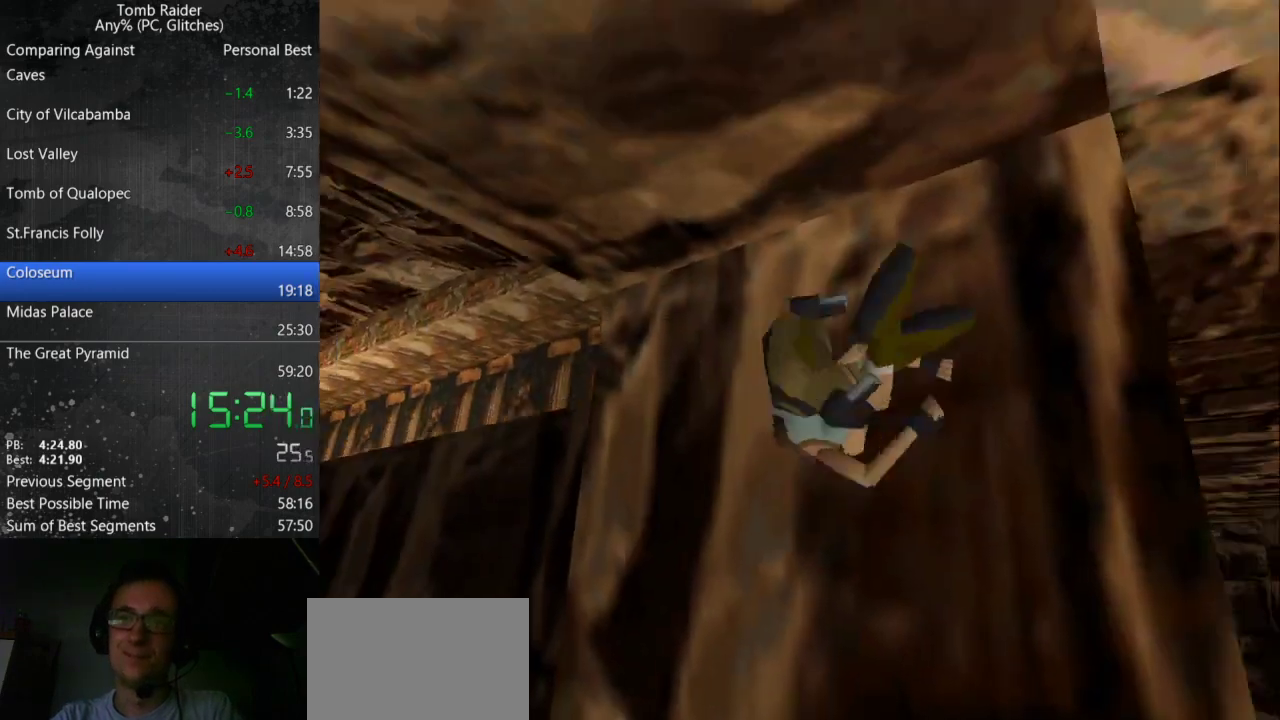
{"keys": ["roll"], "events": [[400, "roll", "down"]]}
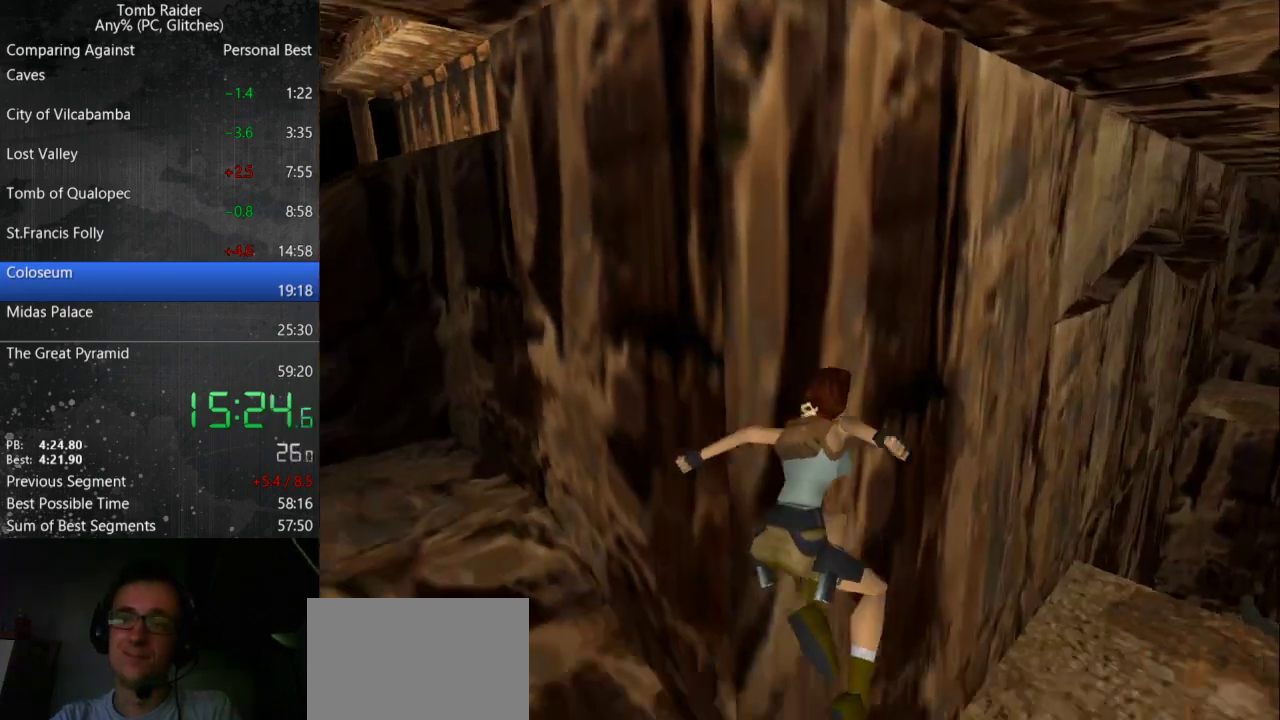
{"keys": [], "events": [[467, "roll", "up"]]}
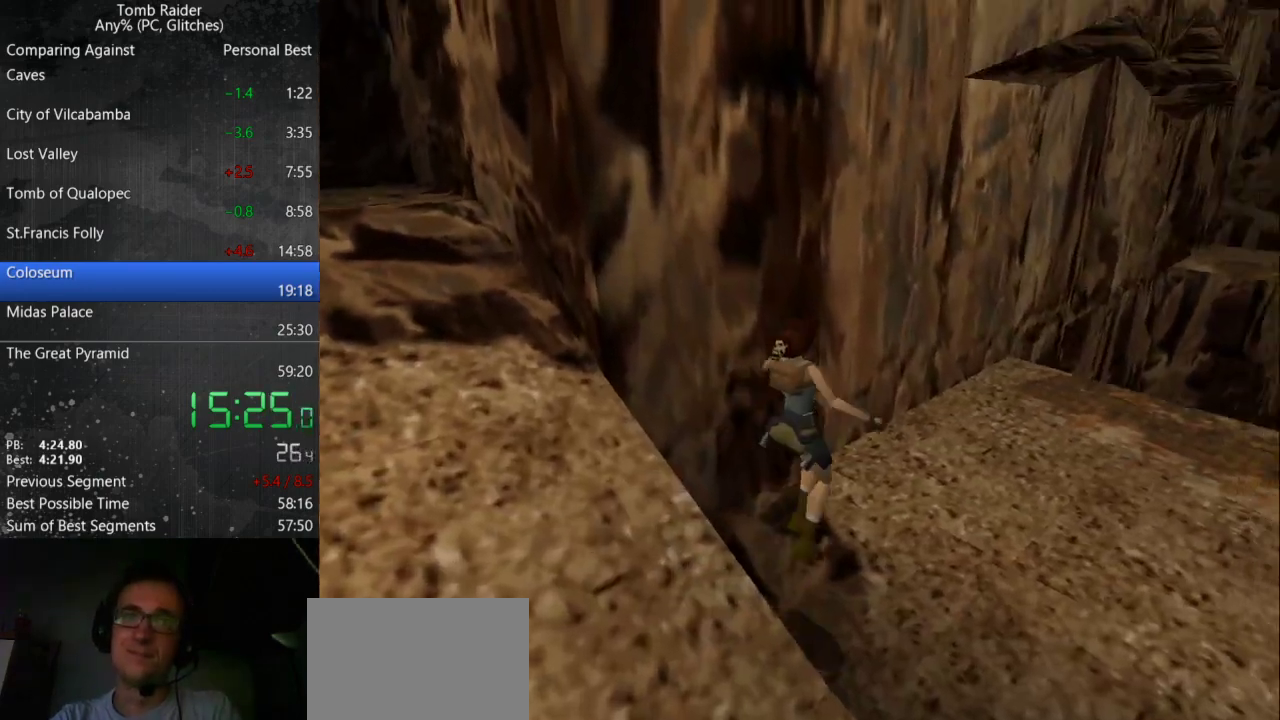
{"keys": ["step"], "events": [[167, "step", "down"]]}
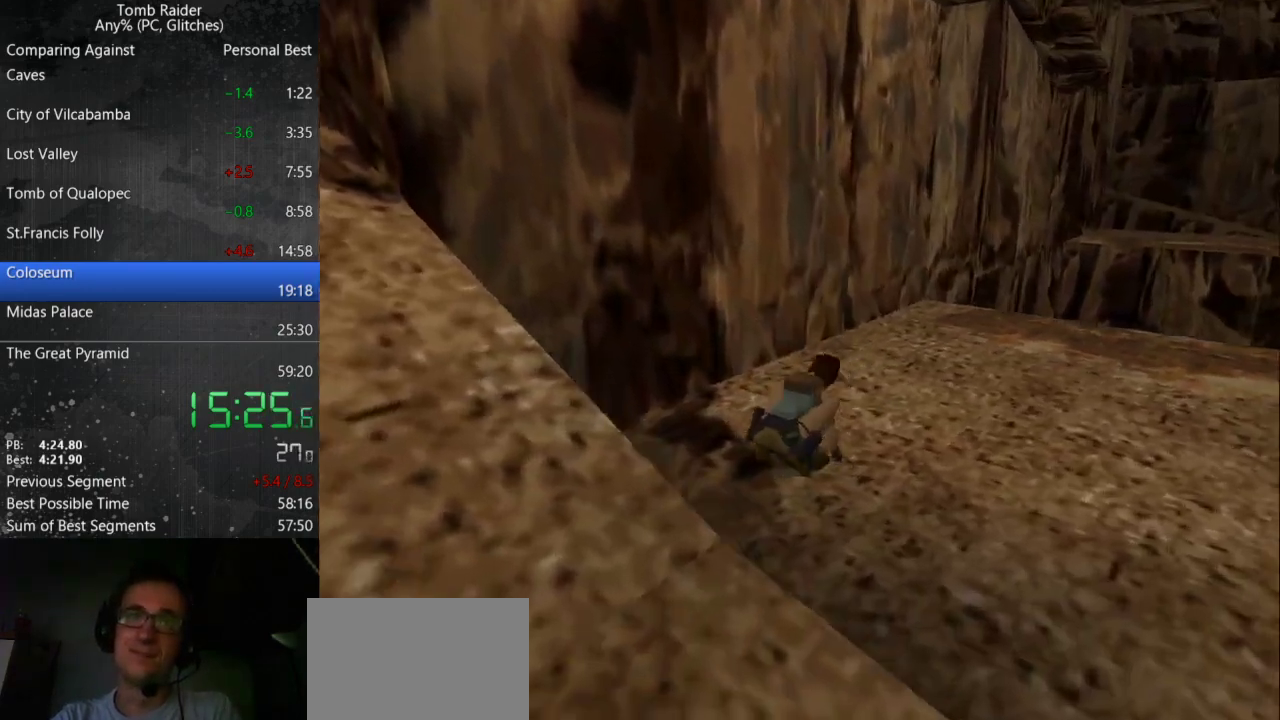
{"keys": ["step"], "events": []}
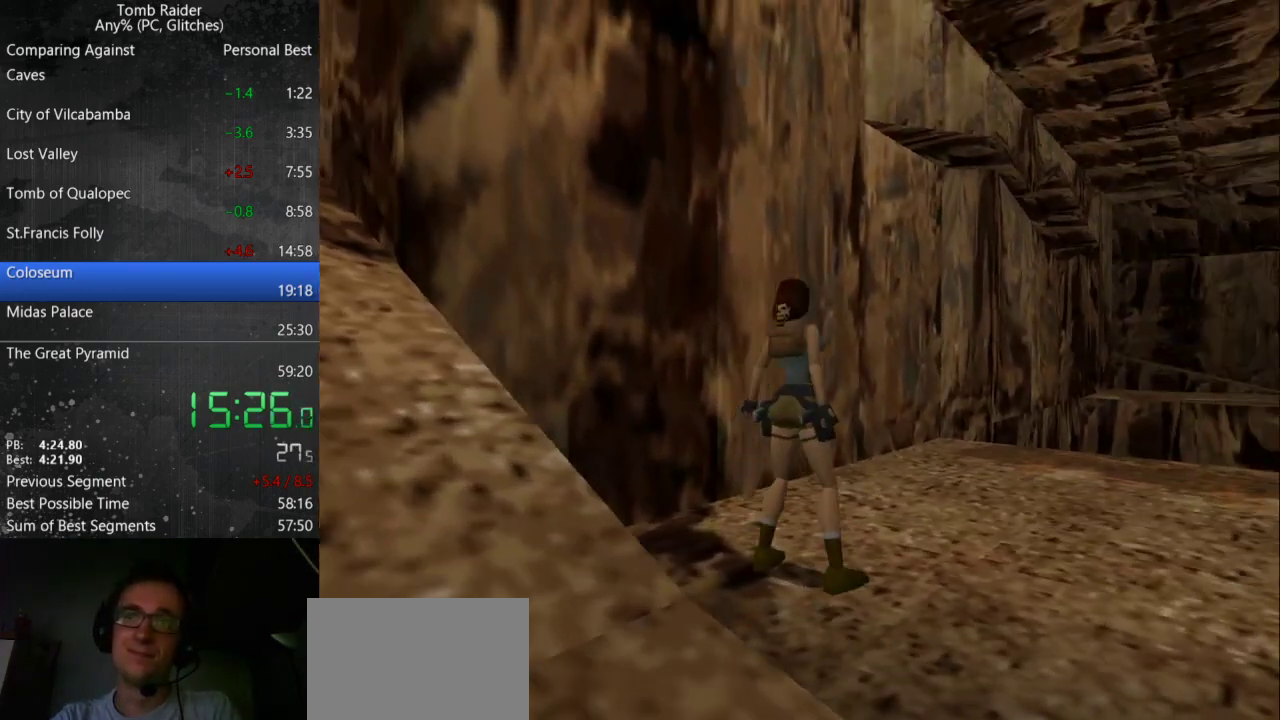
{"keys": ["step"], "events": []}
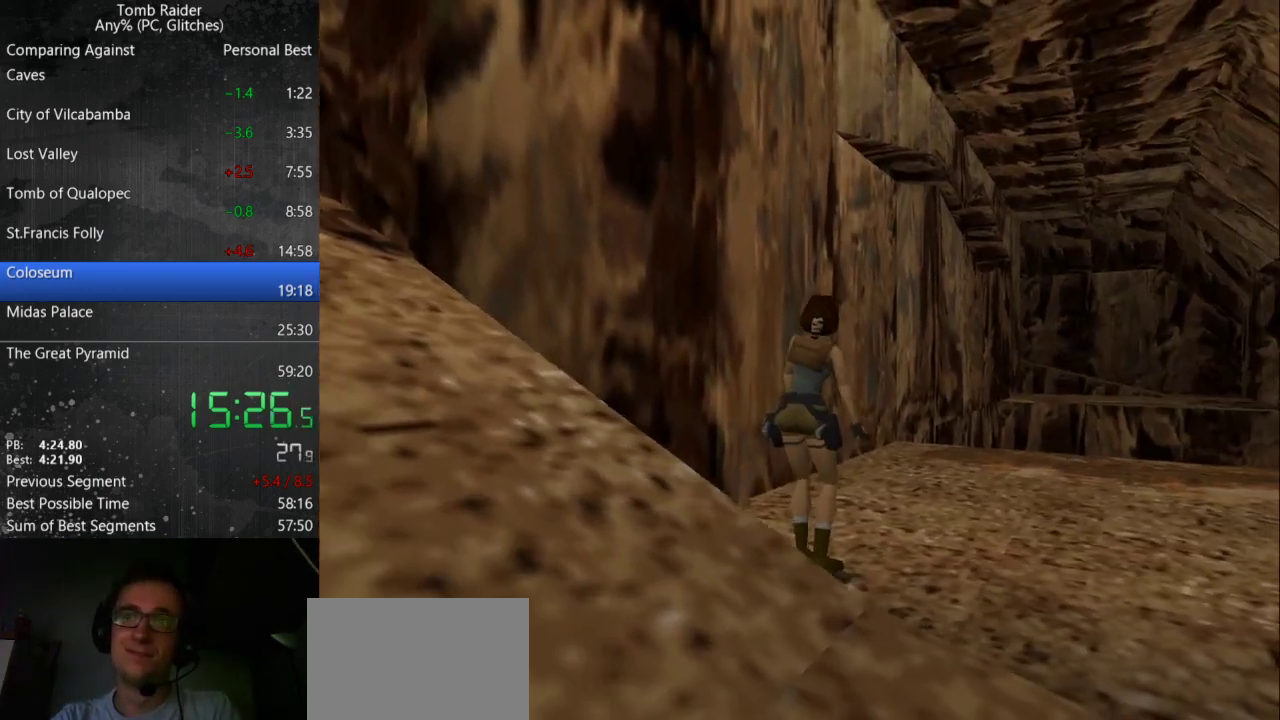
{"keys": [], "events": [[467, "step", "up"]]}
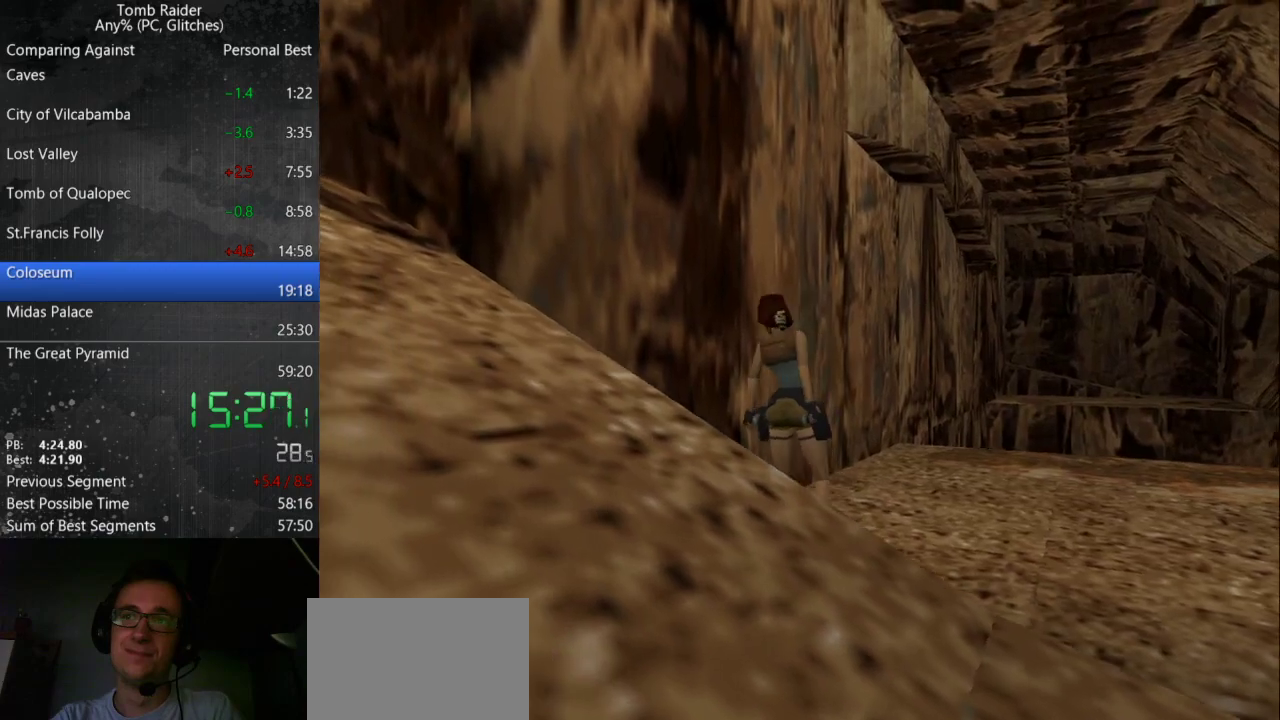
{"keys": [], "events": []}
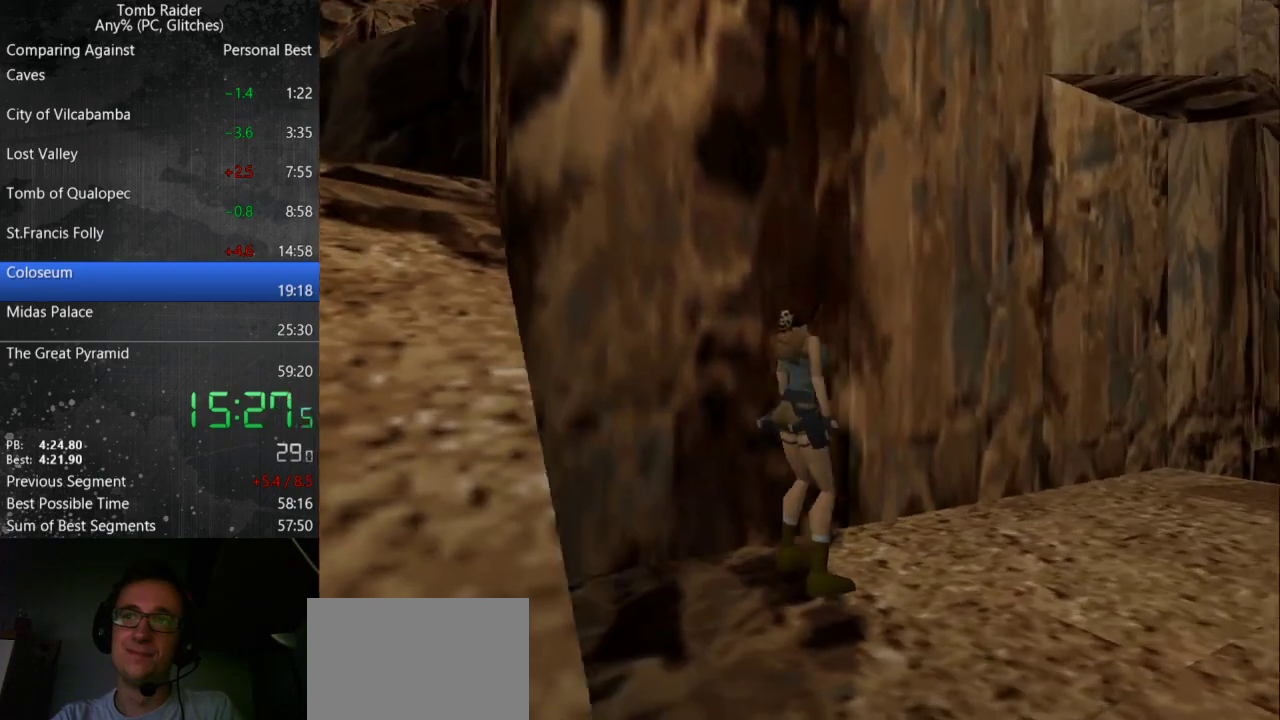
{"keys": [], "events": [[200, "up", "down"], [400, "up", "up"]]}
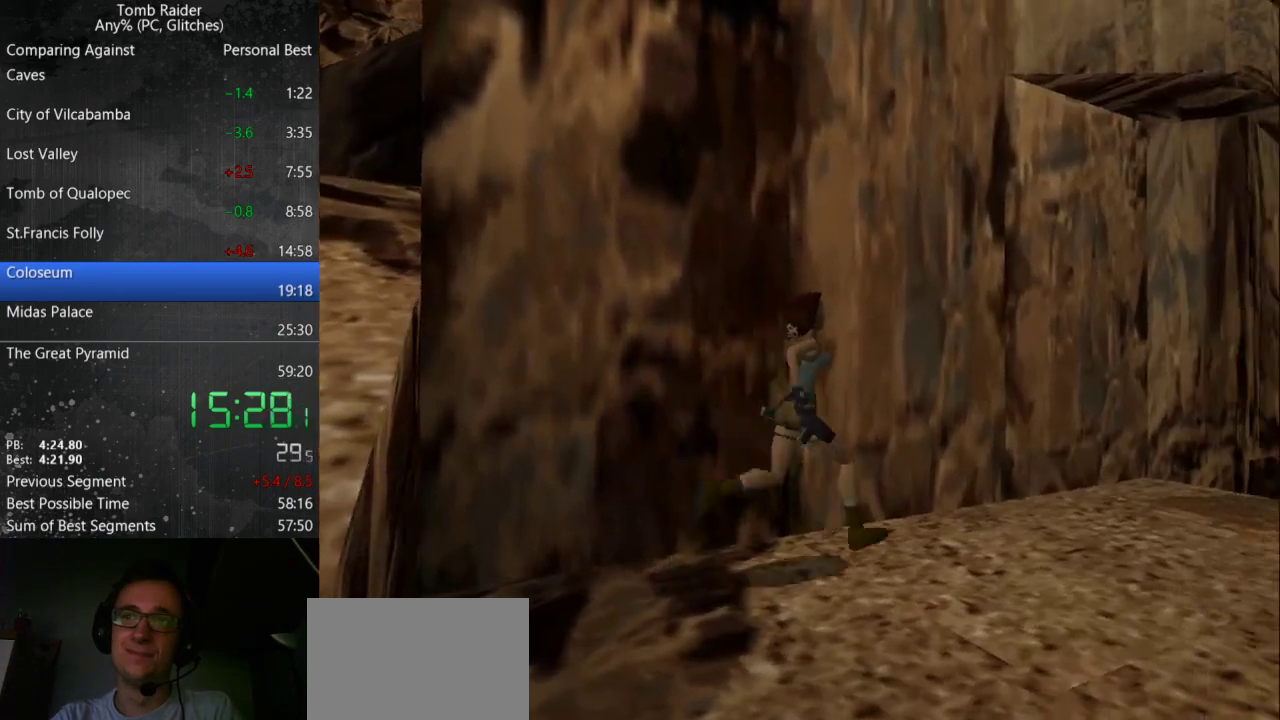
{"keys": ["up"], "events": [[400, "up", "down"]]}